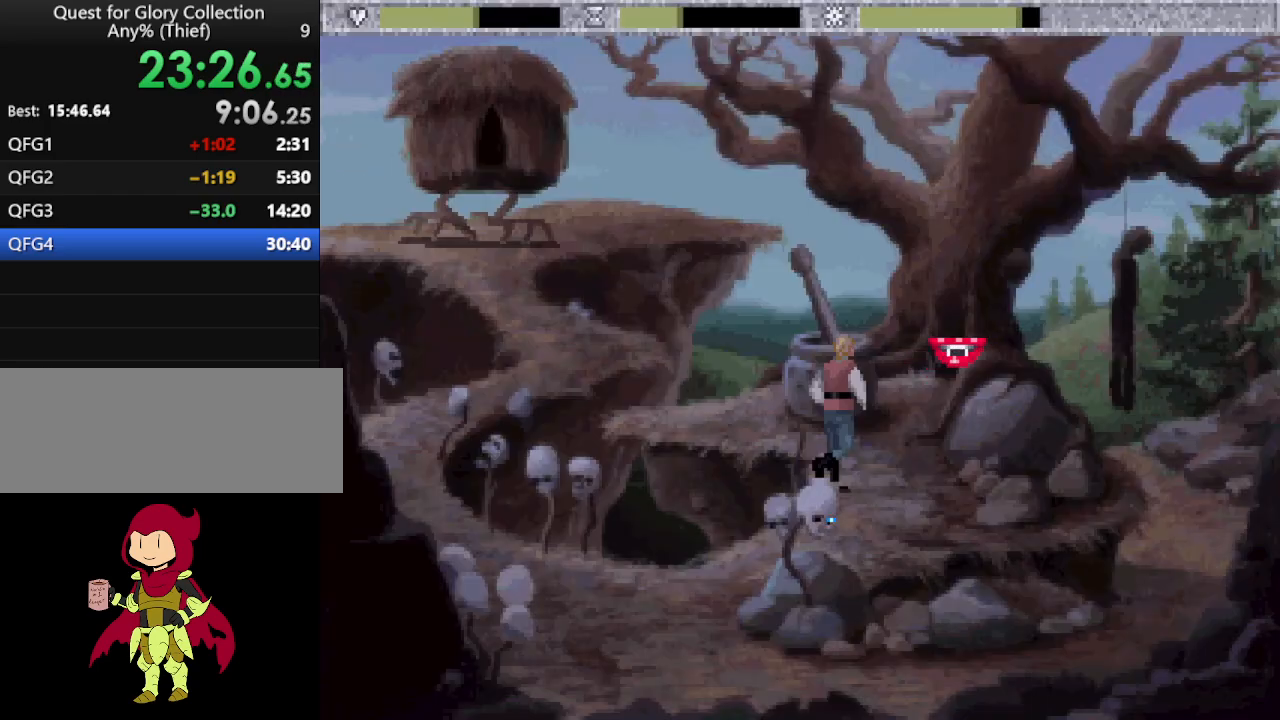
Gameplay with keyboard and mouse; each line is a JSON object with the keys and mouse buttons held at the frame after it. "events" lists presses ("down") and releases ("up") of "down", "escape", "f1", "f10", "f11", "f12", "f2", "f3", "f4", "f5", "f6", "f7", "f8", "f9", "left", "right", "space", "up", "mouse_left", "mouse_wheel", "mouse_right" and "mouse_mb4" between this image and that frame as [ms after this image, input, new state], when the widget could be followed in between. "mouse_left", "mouse_wheel", "mouse_right", "mouse_mb4" = the "left", "wheel", "right", "mb4" buttons of the "mouse" list. No other keys are recorded. "wheel" means that the mouse wheel is clicked or scrolled. Not read: mouse_move.
{"keys": [], "mouse": ["wheel"], "events": [[433, "mouse_wheel", "down"]]}
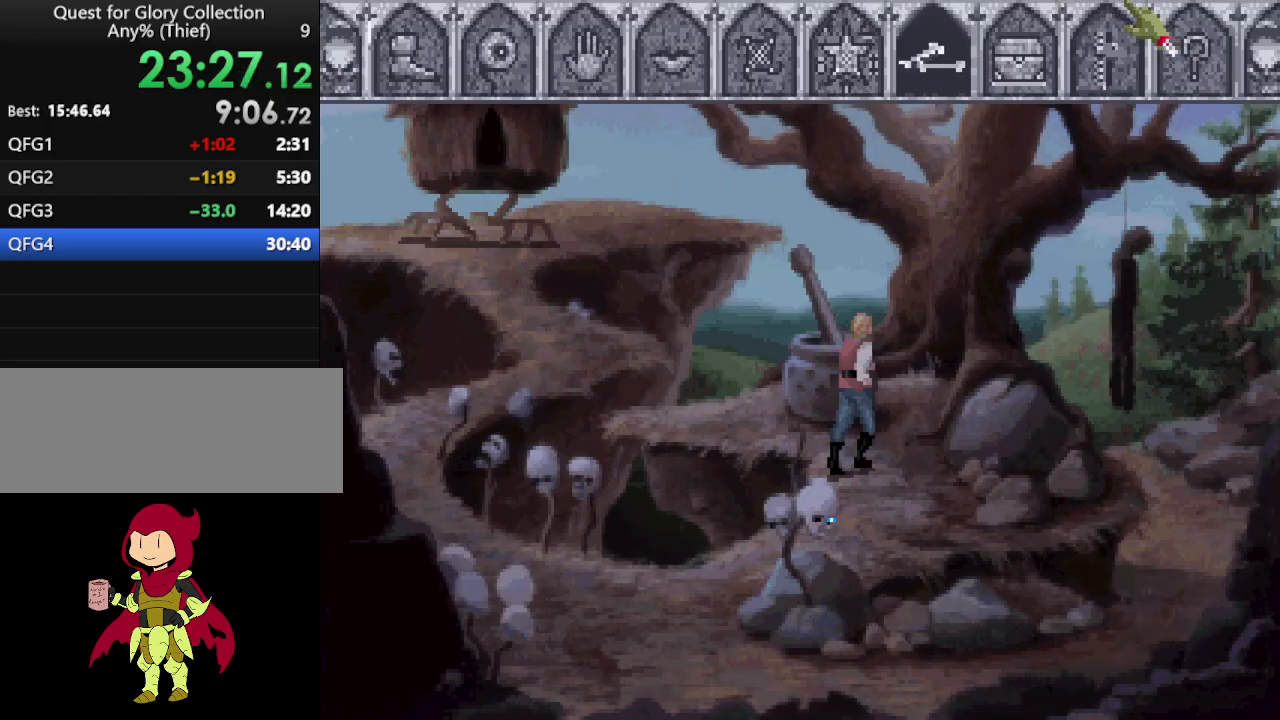
{"keys": [], "mouse": [], "events": [[33, "mouse_wheel", "up"]]}
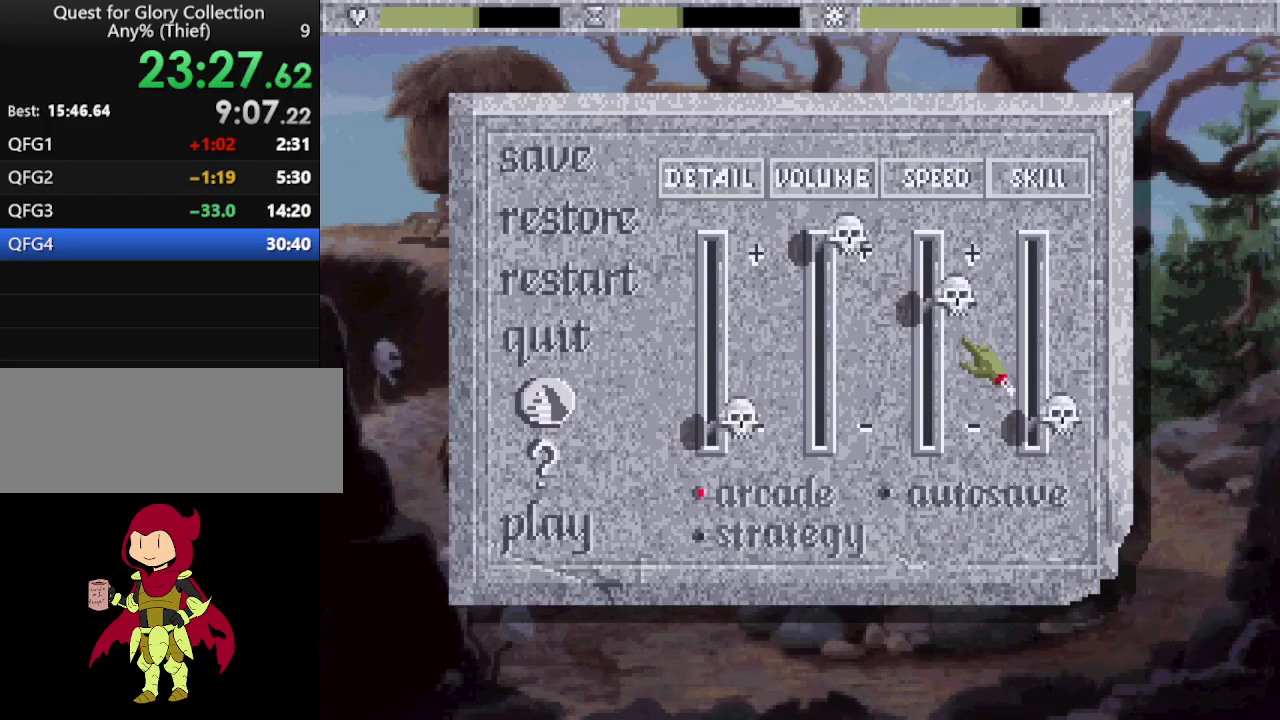
{"keys": [], "mouse": [], "events": [[183, "mouse_wheel", "down"], [417, "mouse_wheel", "up"]]}
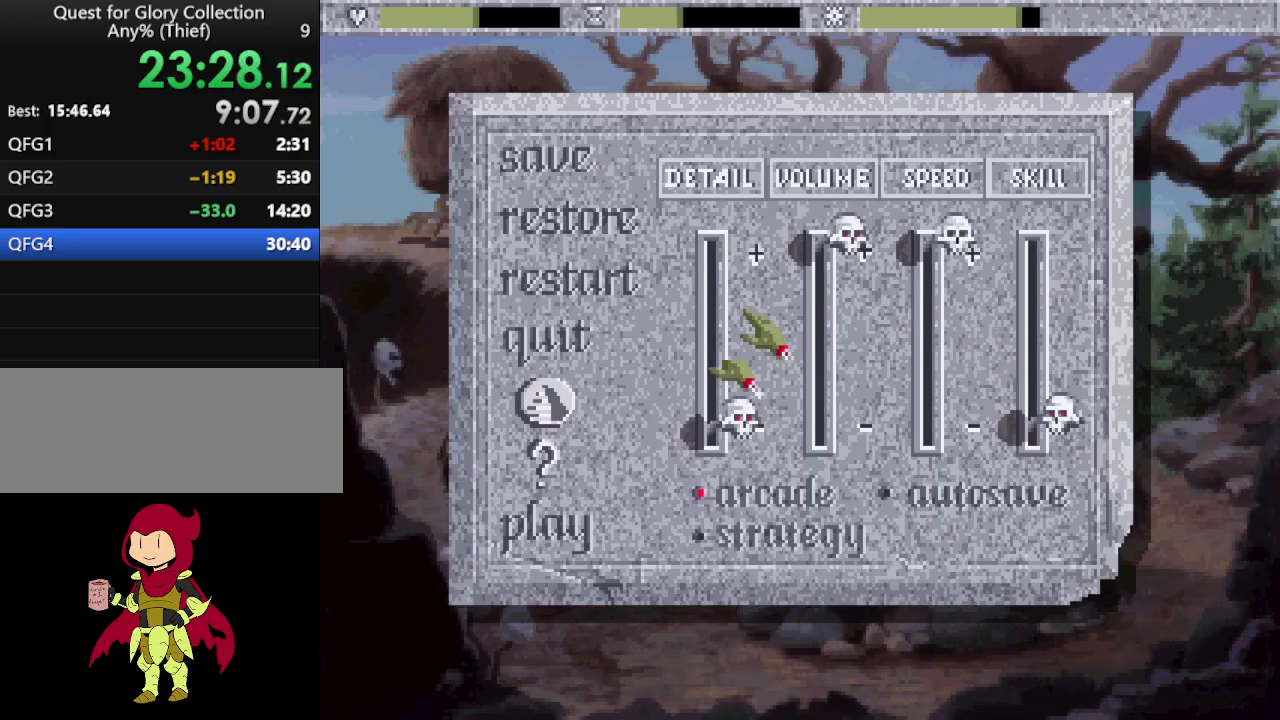
{"keys": [], "mouse": ["wheel"], "events": [[450, "mouse_wheel", "down"]]}
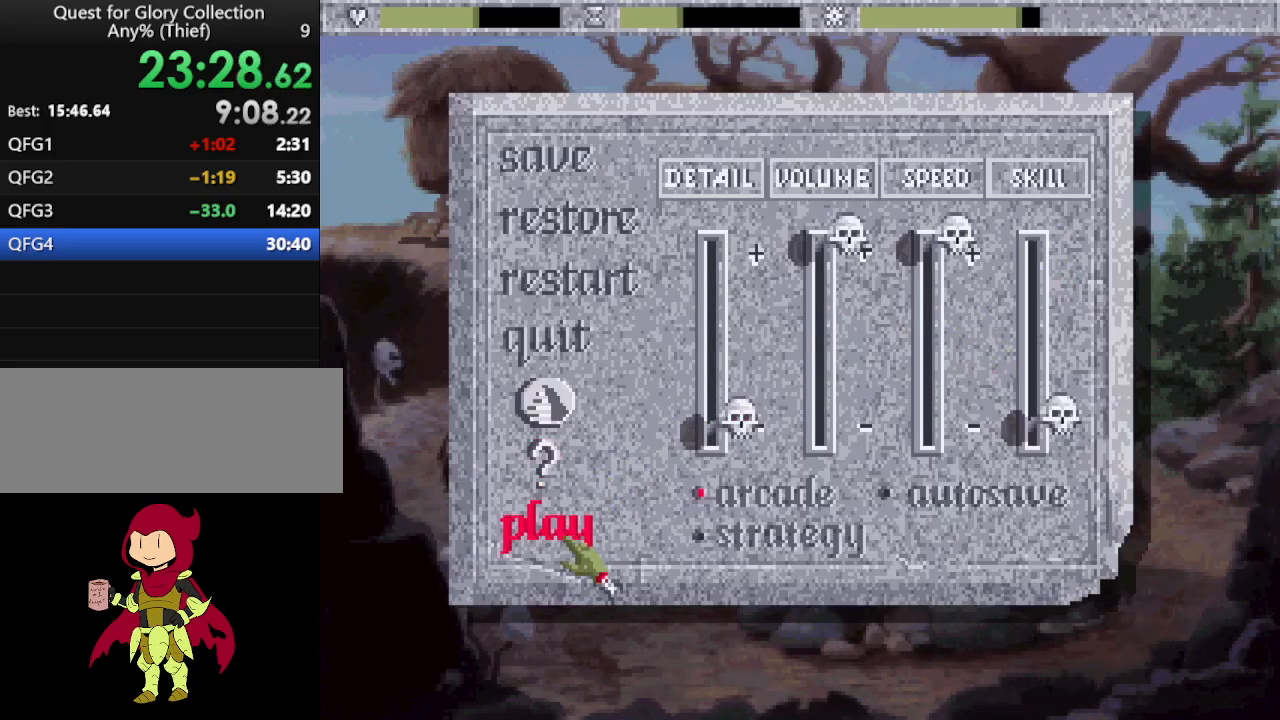
{"keys": [], "mouse": [], "events": [[67, "mouse_wheel", "up"]]}
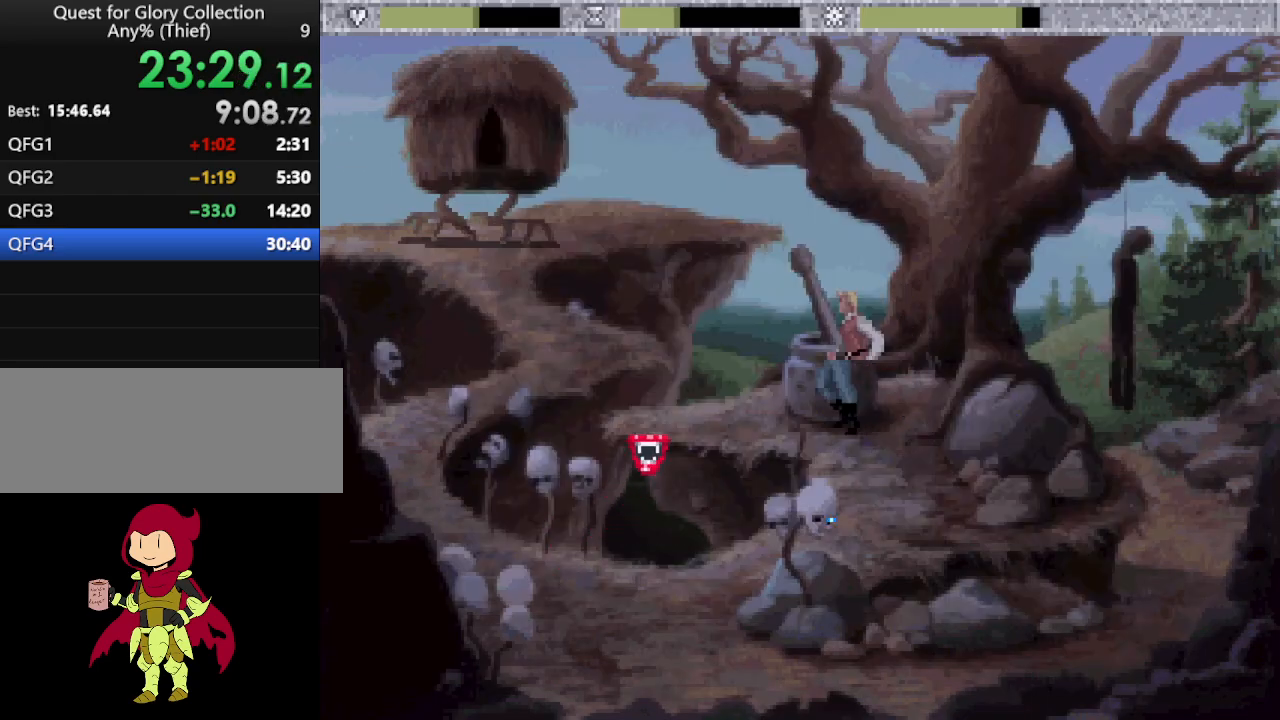
{"keys": [], "mouse": [], "events": []}
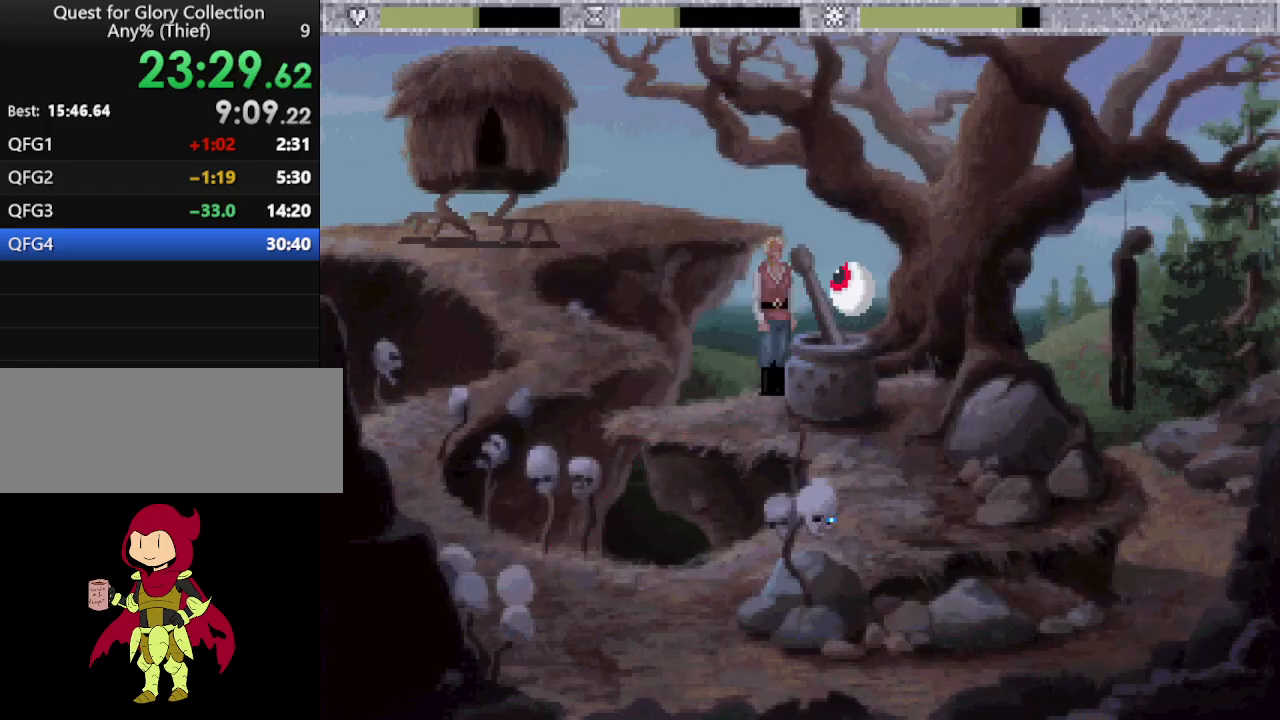
{"keys": [], "mouse": ["mb4"], "events": [[200, "mouse_mb4", "down"], [300, "mouse_mb4", "up"], [433, "mouse_mb4", "down"]]}
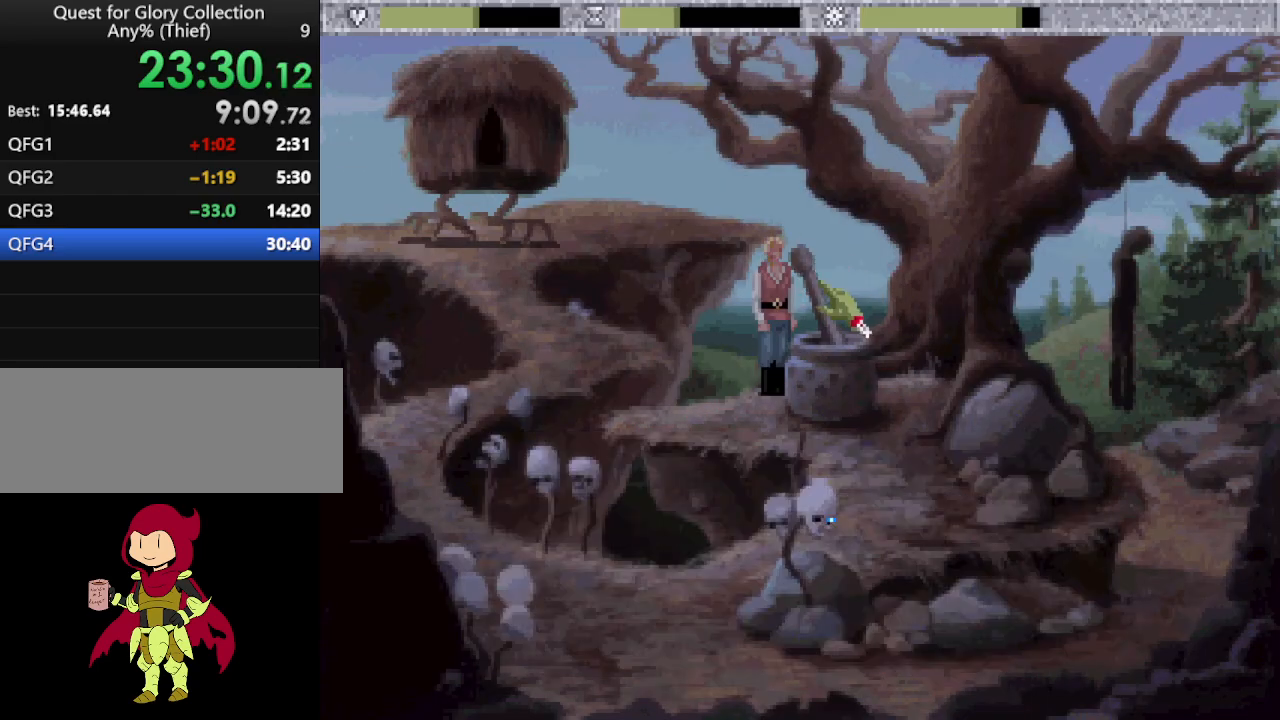
{"keys": [], "mouse": [], "events": [[33, "mouse_mb4", "up"], [83, "mouse_wheel", "down"], [167, "mouse_wheel", "up"]]}
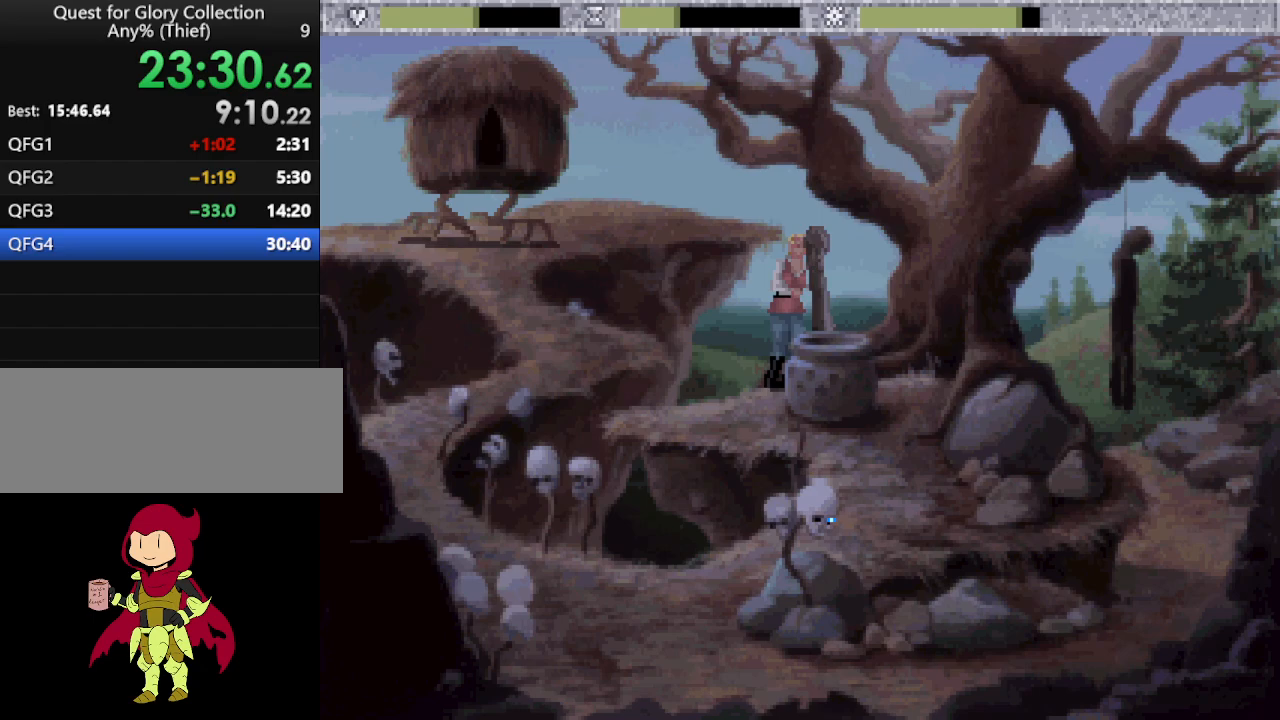
{"keys": [], "mouse": [], "events": []}
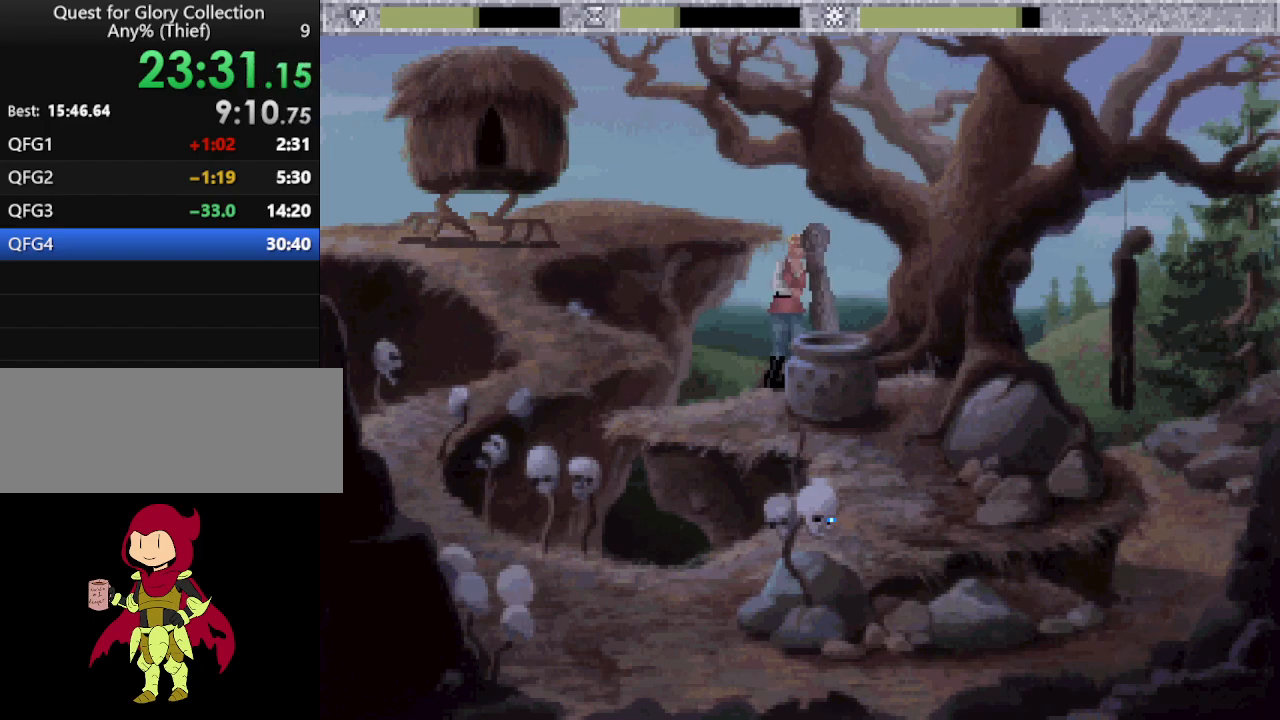
{"keys": [], "mouse": [], "events": []}
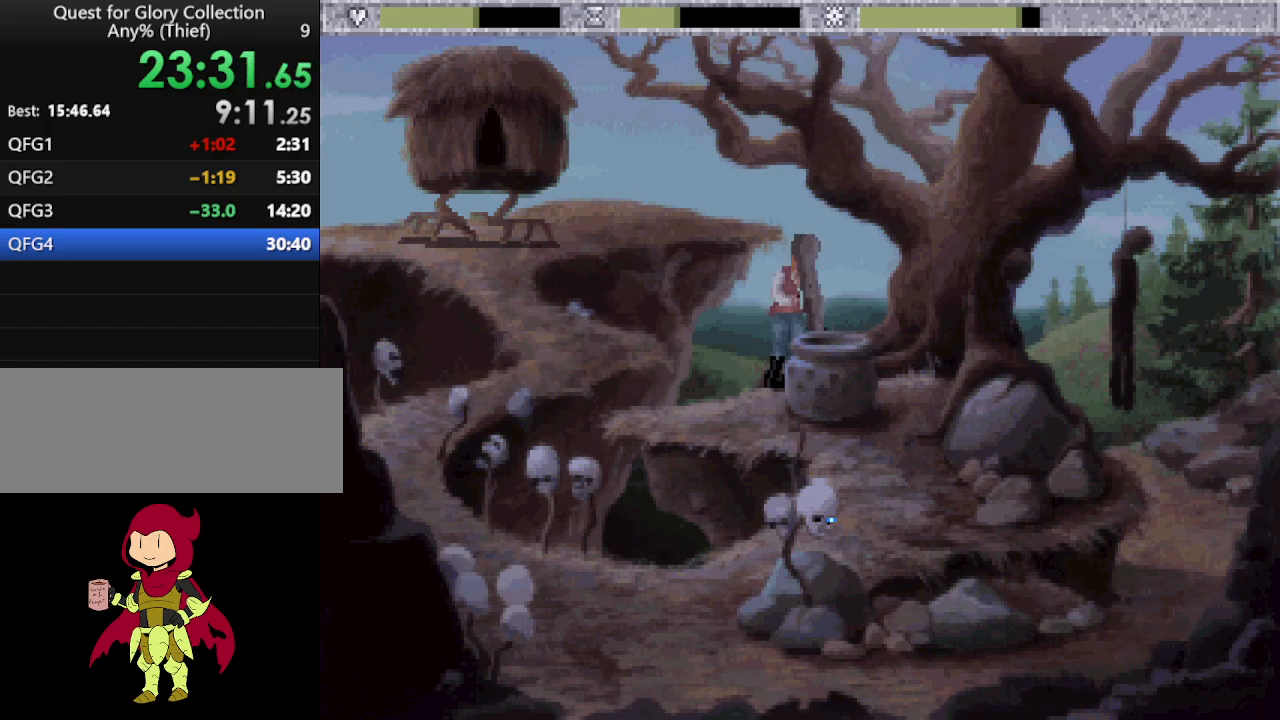
{"keys": [], "mouse": [], "events": []}
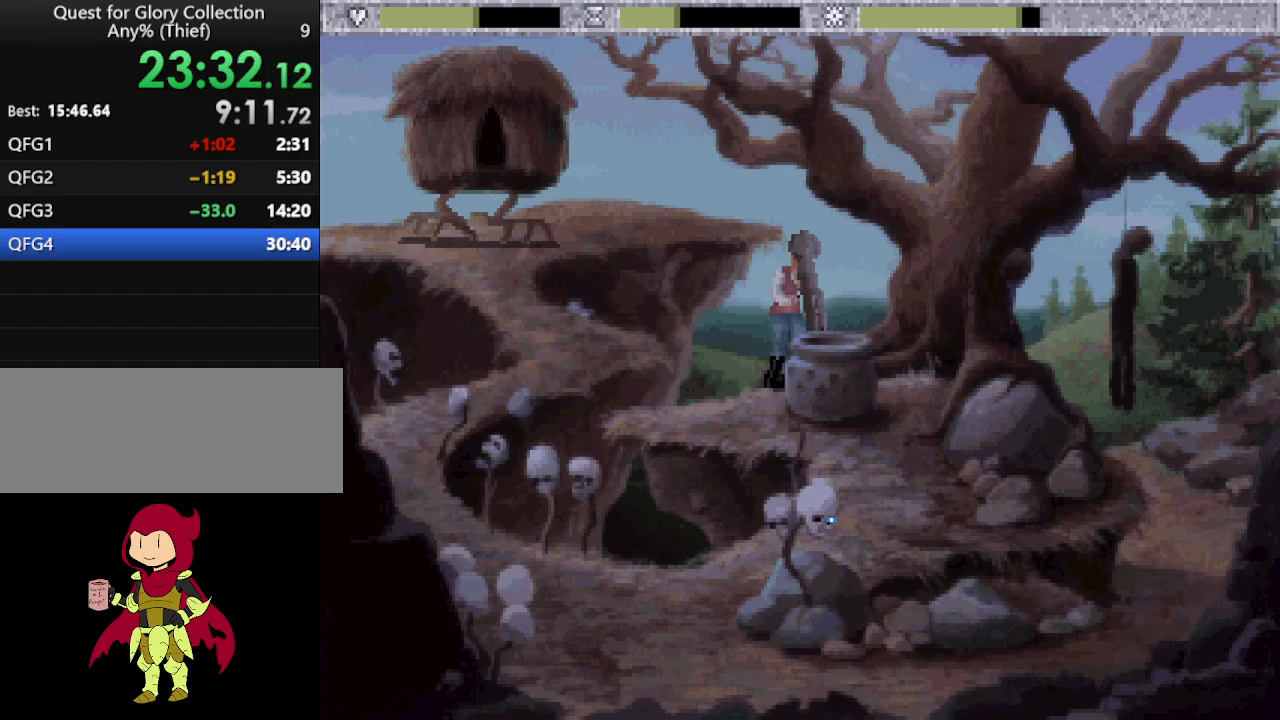
{"keys": [], "mouse": [], "events": []}
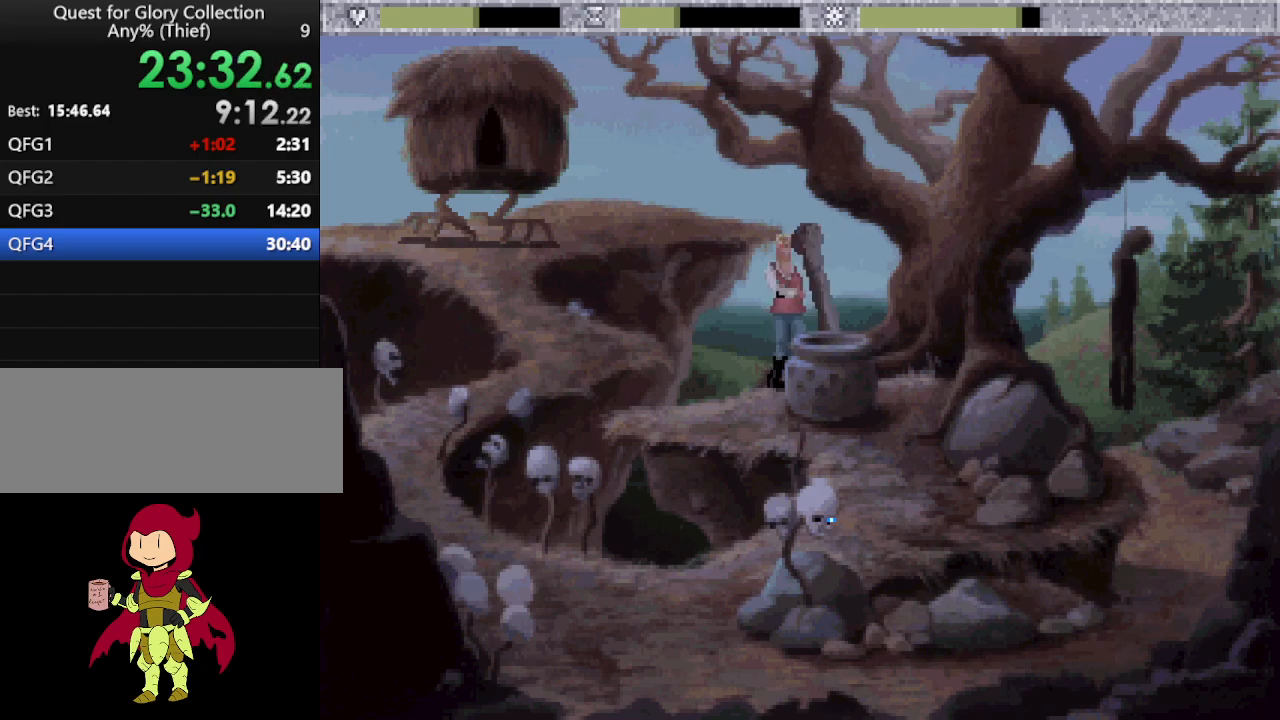
{"keys": [], "mouse": [], "events": []}
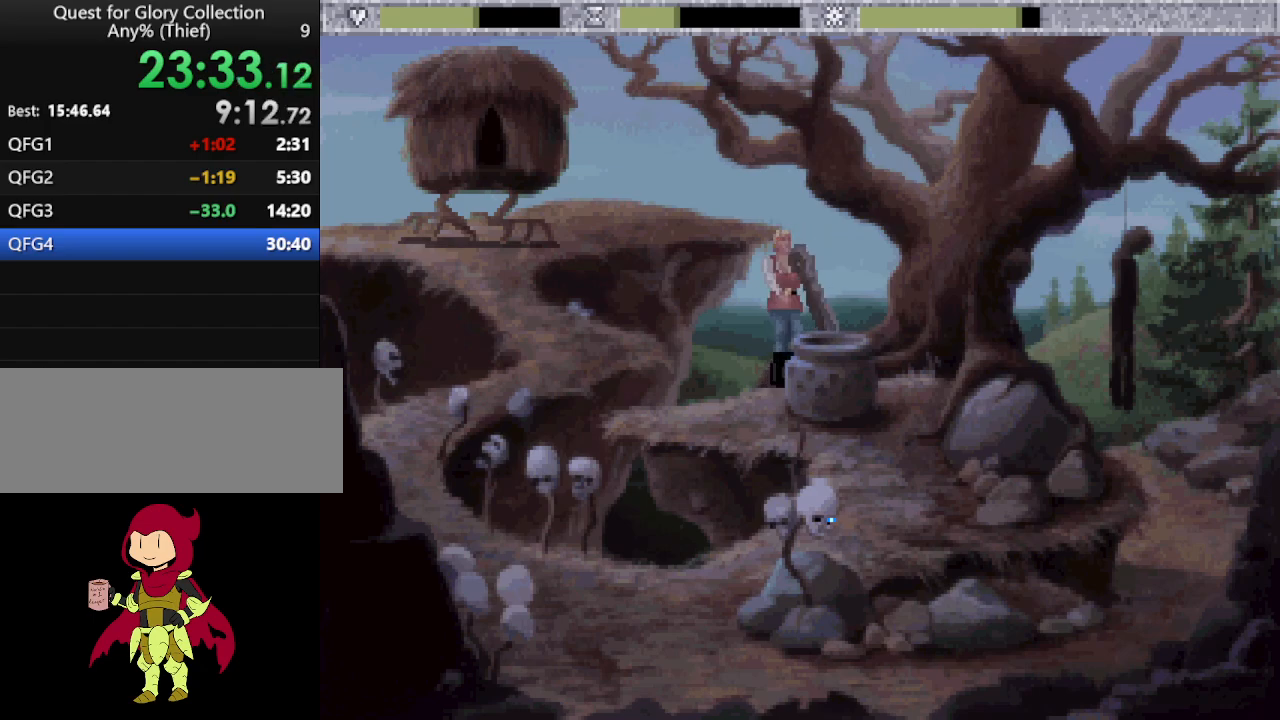
{"keys": [], "mouse": ["mb4"], "events": [[500, "mouse_mb4", "down"]]}
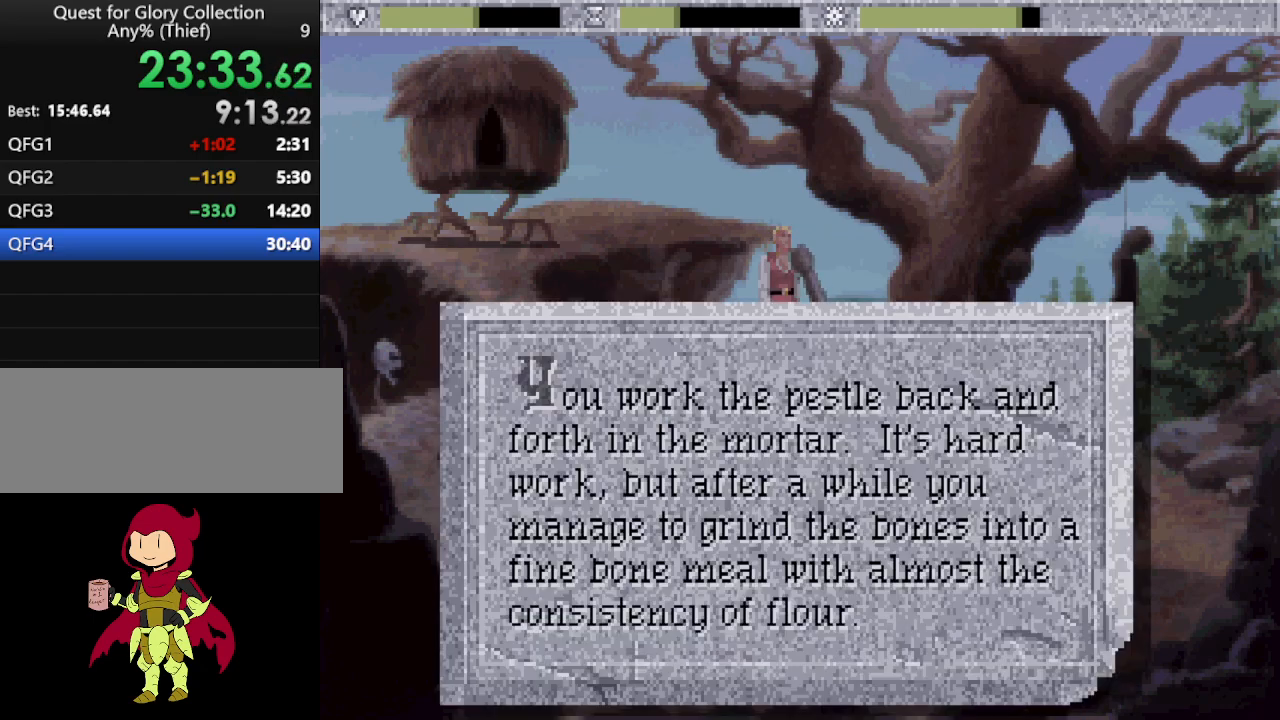
{"keys": [], "mouse": [], "events": [[150, "mouse_mb4", "up"]]}
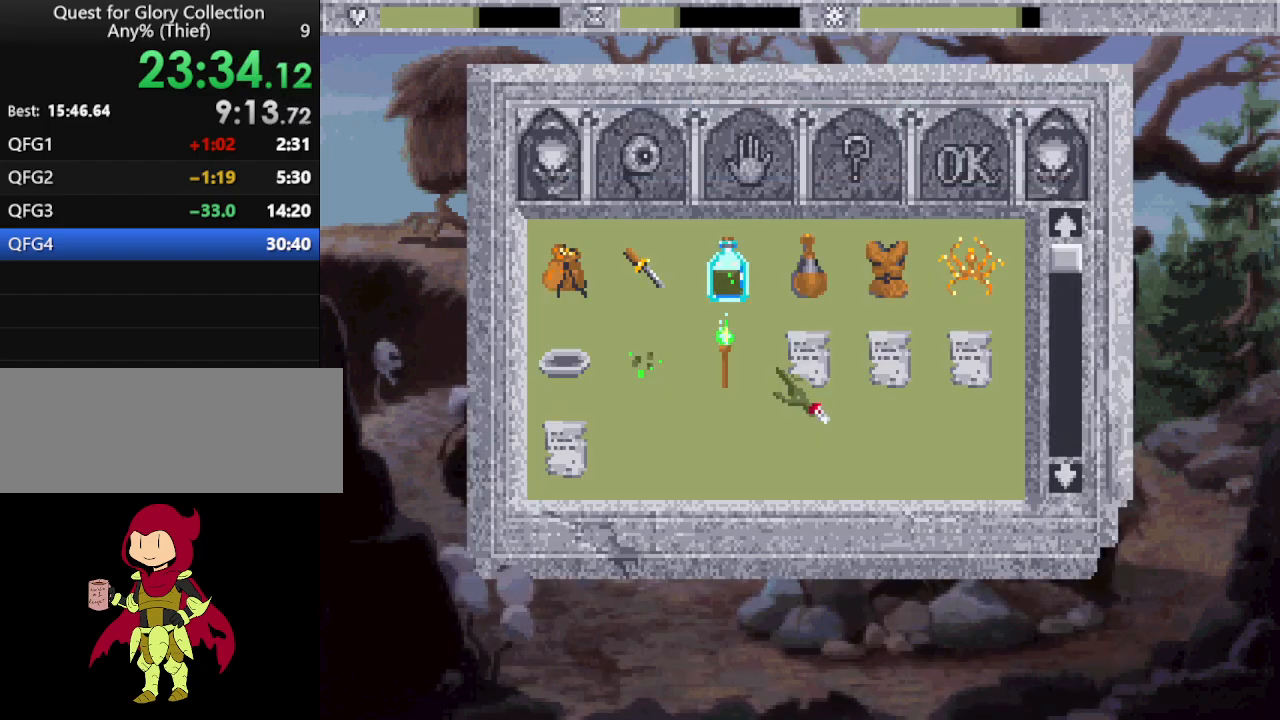
{"keys": [], "mouse": [], "events": []}
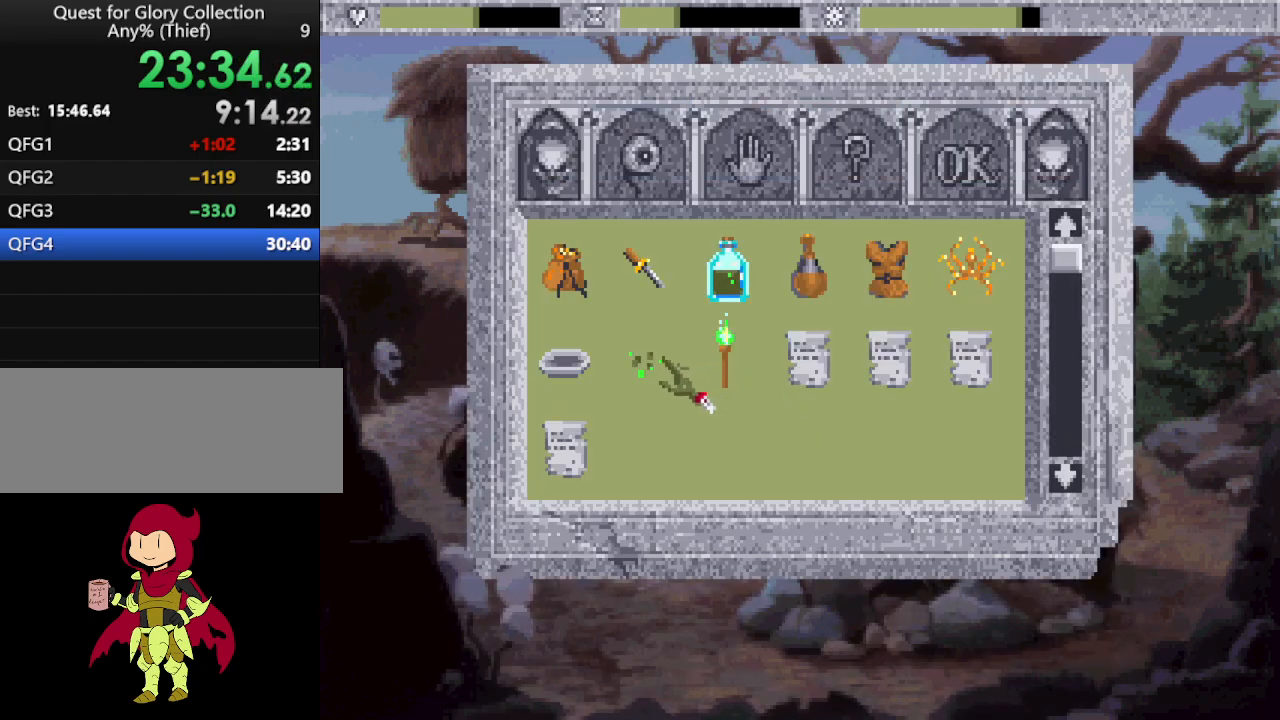
{"keys": [], "mouse": ["wheel"], "events": [[33, "mouse_wheel", "down"], [117, "mouse_wheel", "up"], [400, "mouse_wheel", "down"]]}
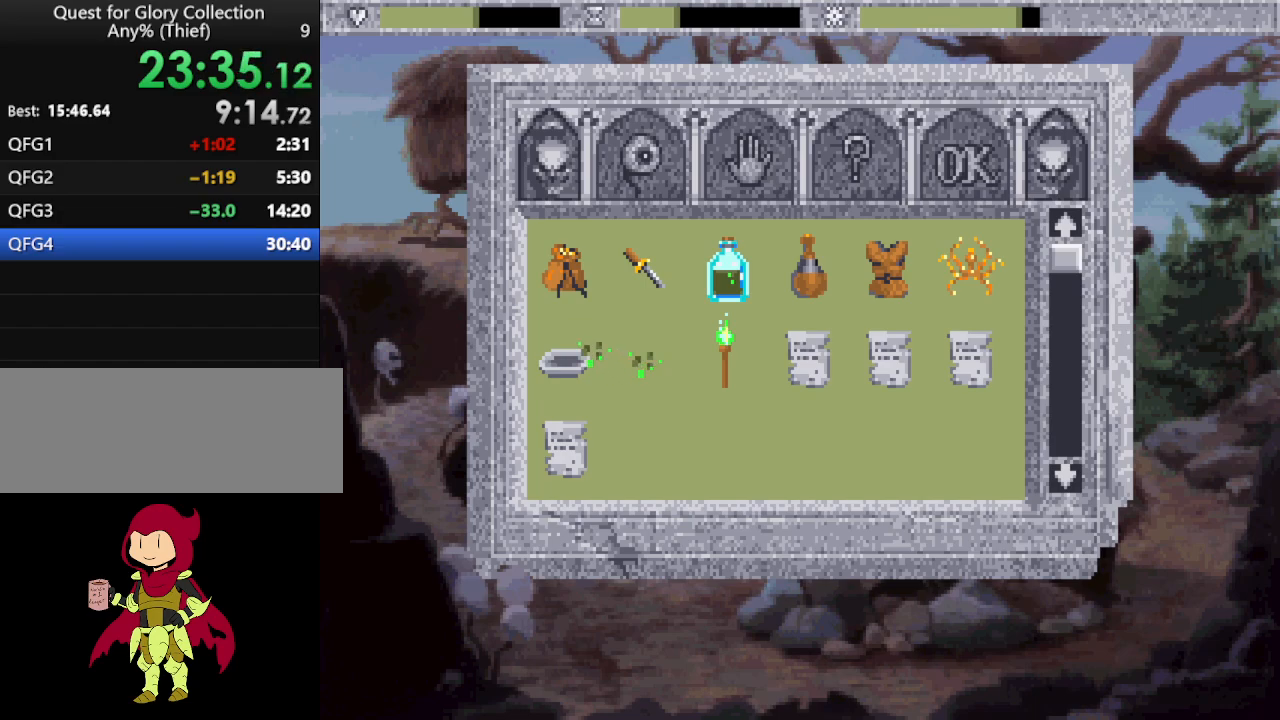
{"keys": [], "mouse": ["wheel"], "events": [[50, "mouse_wheel", "up"], [467, "mouse_wheel", "down"]]}
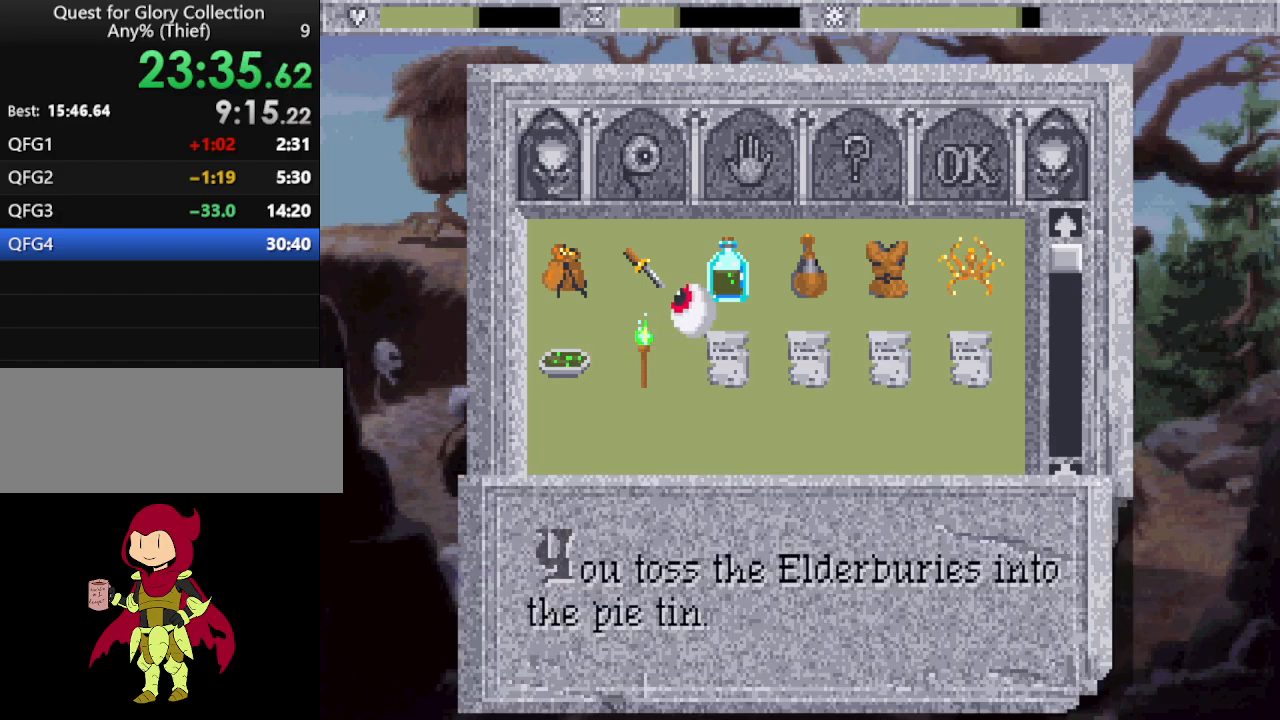
{"keys": [], "mouse": ["mb4"], "events": [[117, "mouse_wheel", "up"], [250, "mouse_mb4", "down"], [333, "mouse_mb4", "up"], [483, "mouse_mb4", "down"]]}
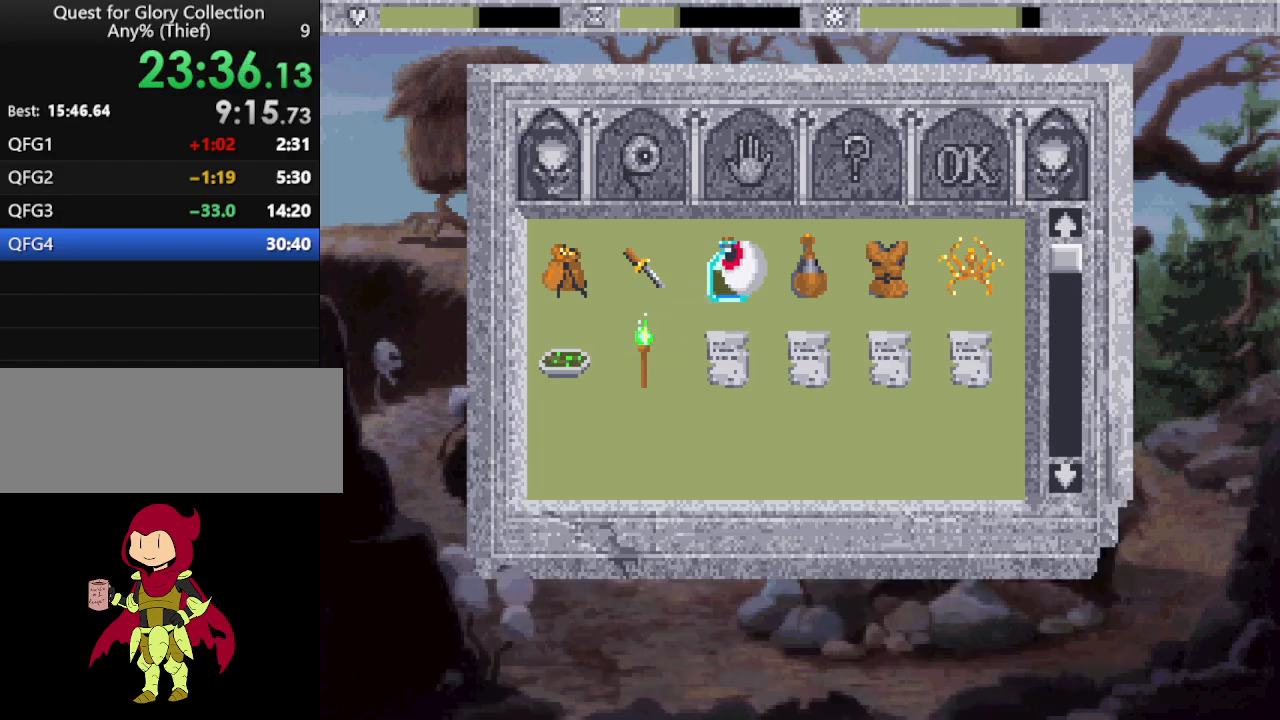
{"keys": [], "mouse": [], "events": [[83, "mouse_mb4", "up"], [217, "mouse_wheel", "down"], [317, "mouse_wheel", "up"]]}
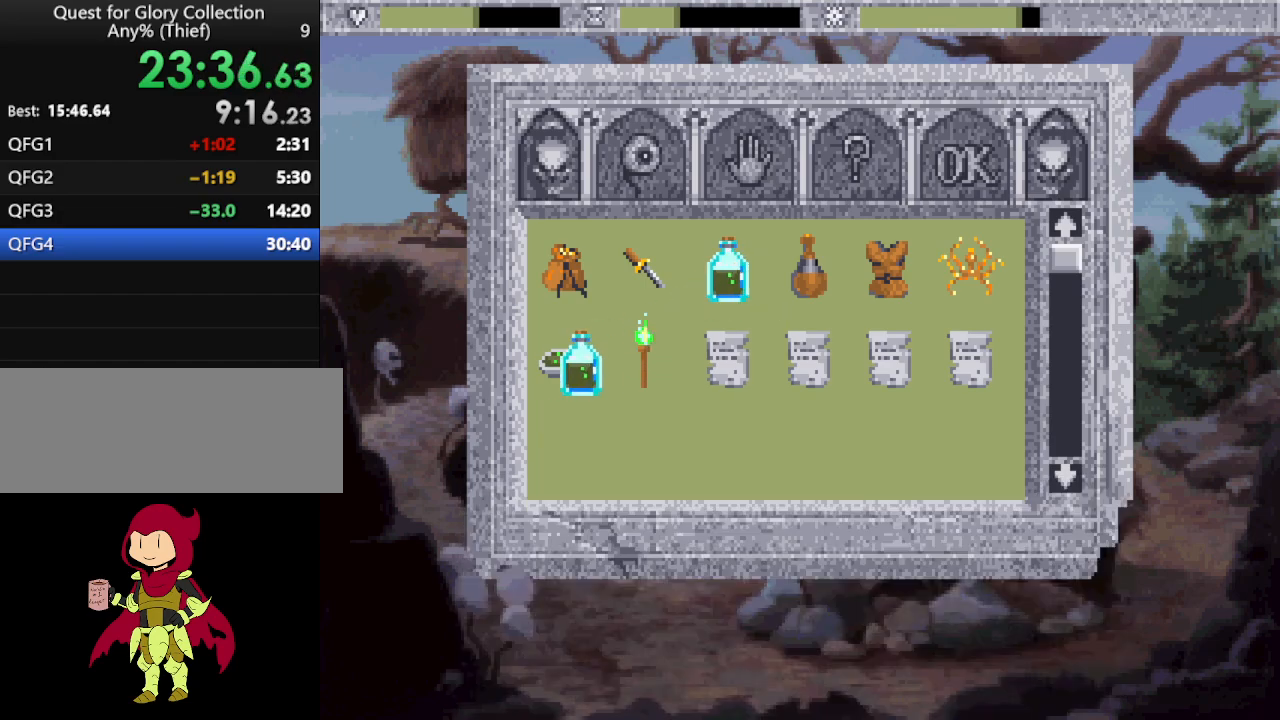
{"keys": [], "mouse": [], "events": [[133, "mouse_wheel", "down"], [233, "mouse_wheel", "up"]]}
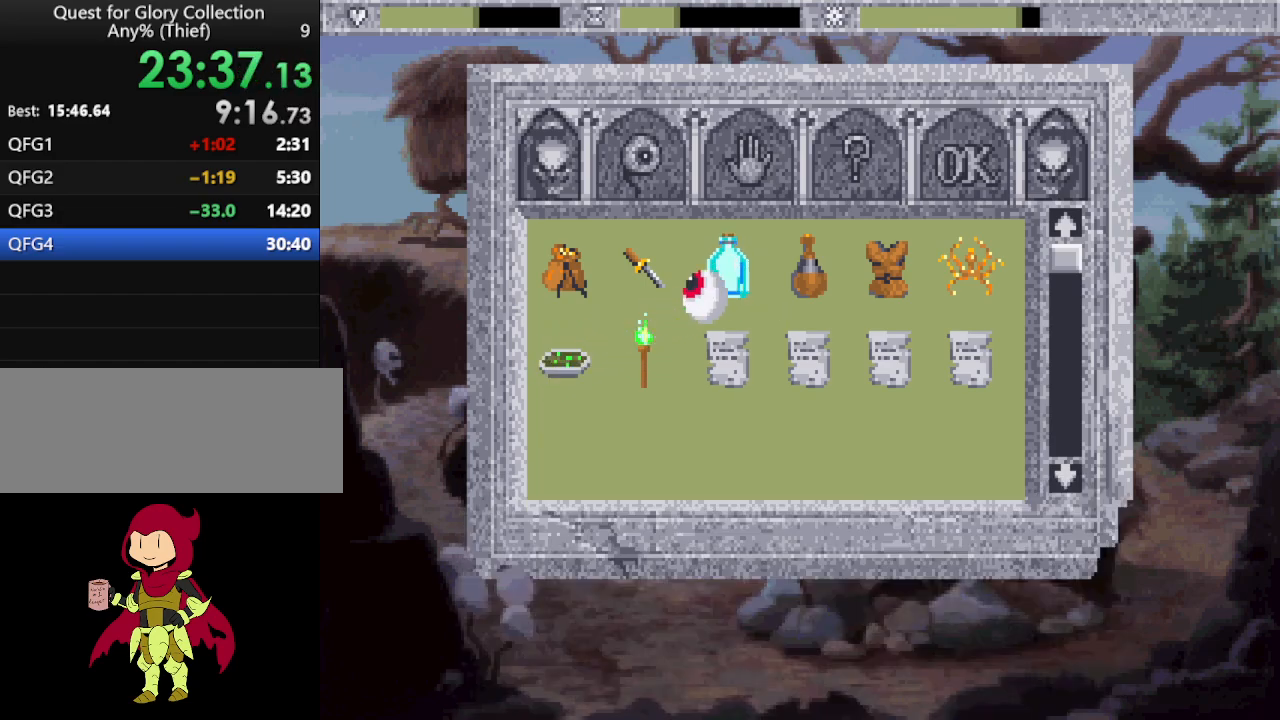
{"keys": [], "mouse": [], "events": [[250, "mouse_wheel", "down"], [383, "mouse_wheel", "up"]]}
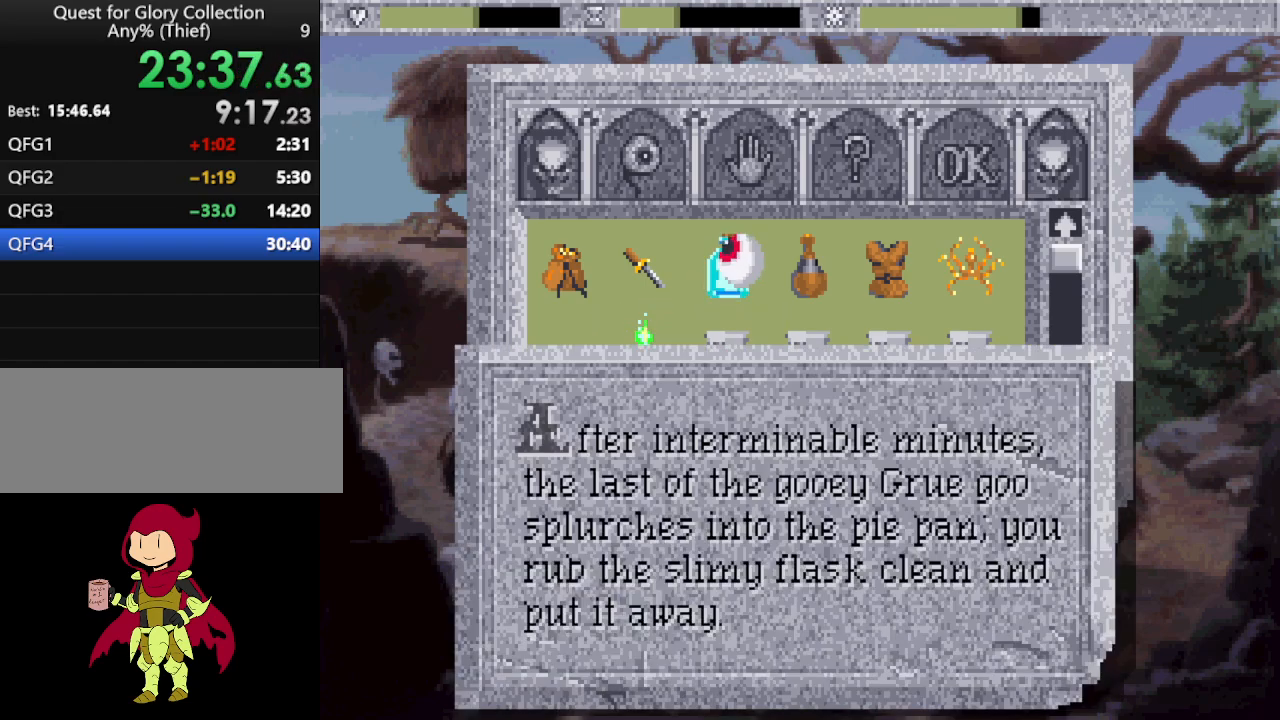
{"keys": [], "mouse": ["wheel"], "events": [[117, "mouse_wheel", "down"], [217, "mouse_wheel", "up"], [350, "mouse_mb4", "down"], [400, "mouse_mb4", "up"], [500, "mouse_wheel", "down"]]}
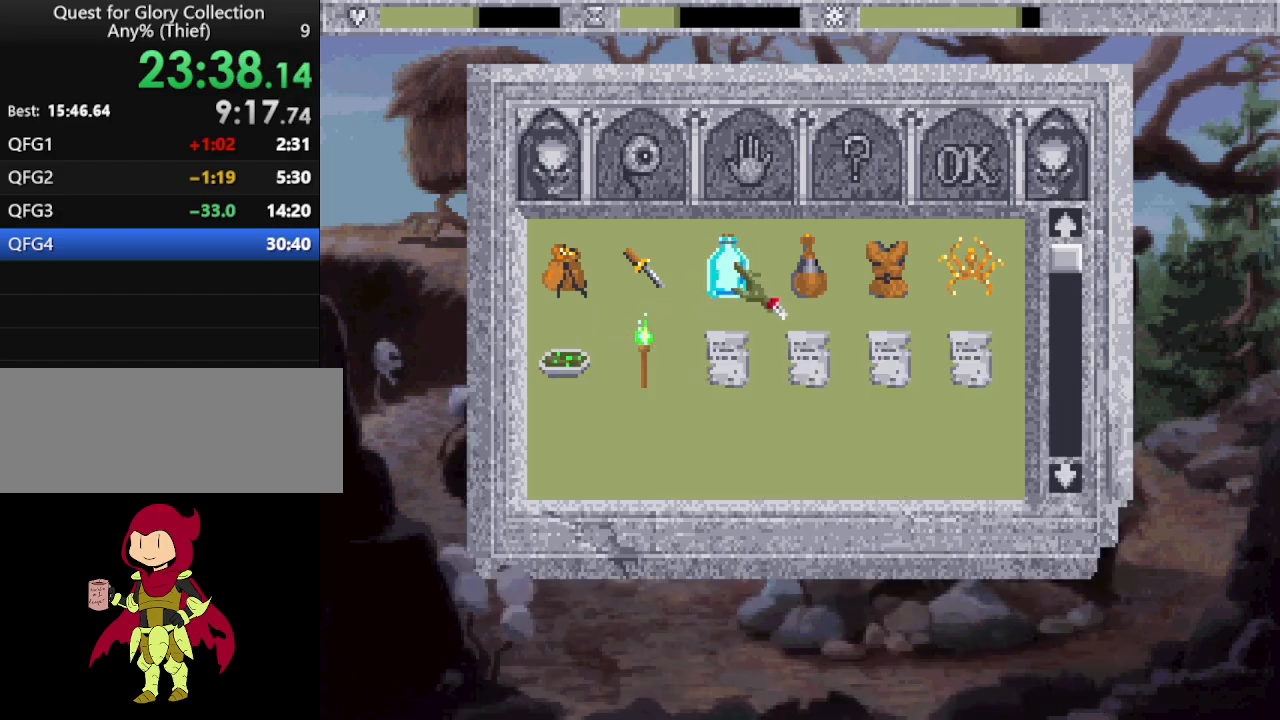
{"keys": [], "mouse": ["wheel"], "events": [[100, "mouse_wheel", "up"], [467, "mouse_wheel", "down"]]}
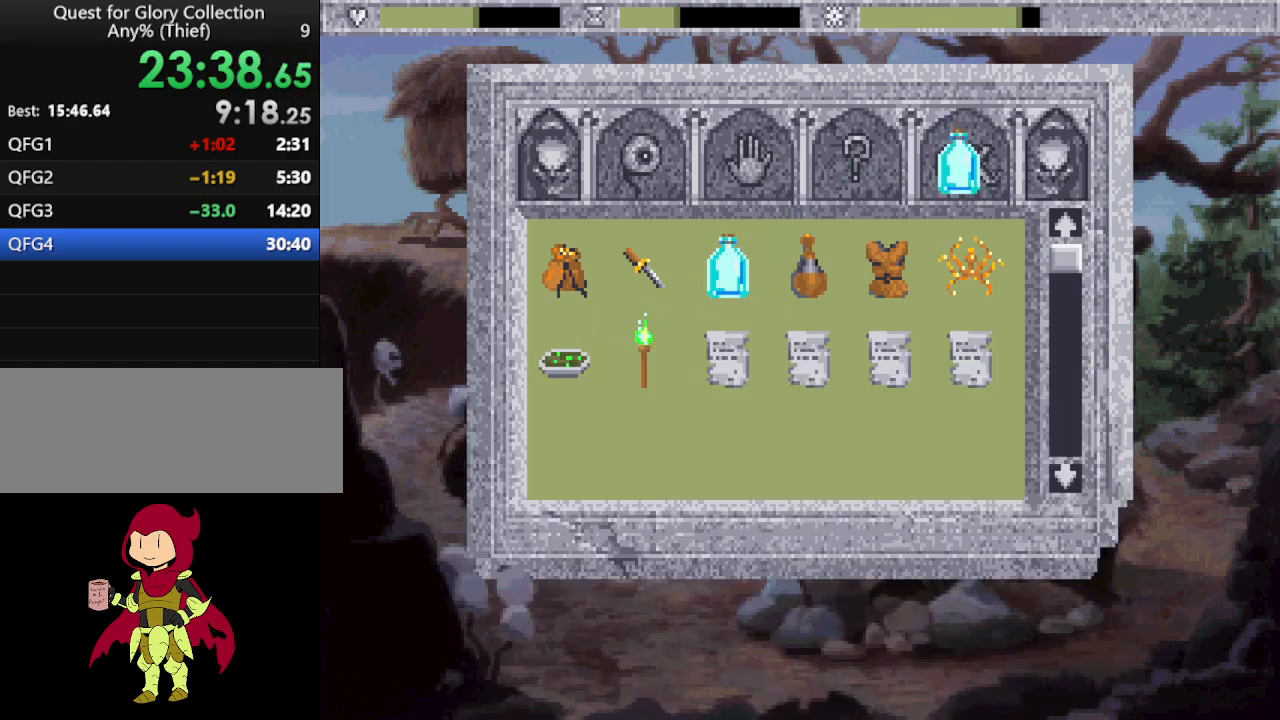
{"keys": [], "mouse": ["wheel"], "events": [[50, "mouse_wheel", "up"], [483, "mouse_wheel", "down"]]}
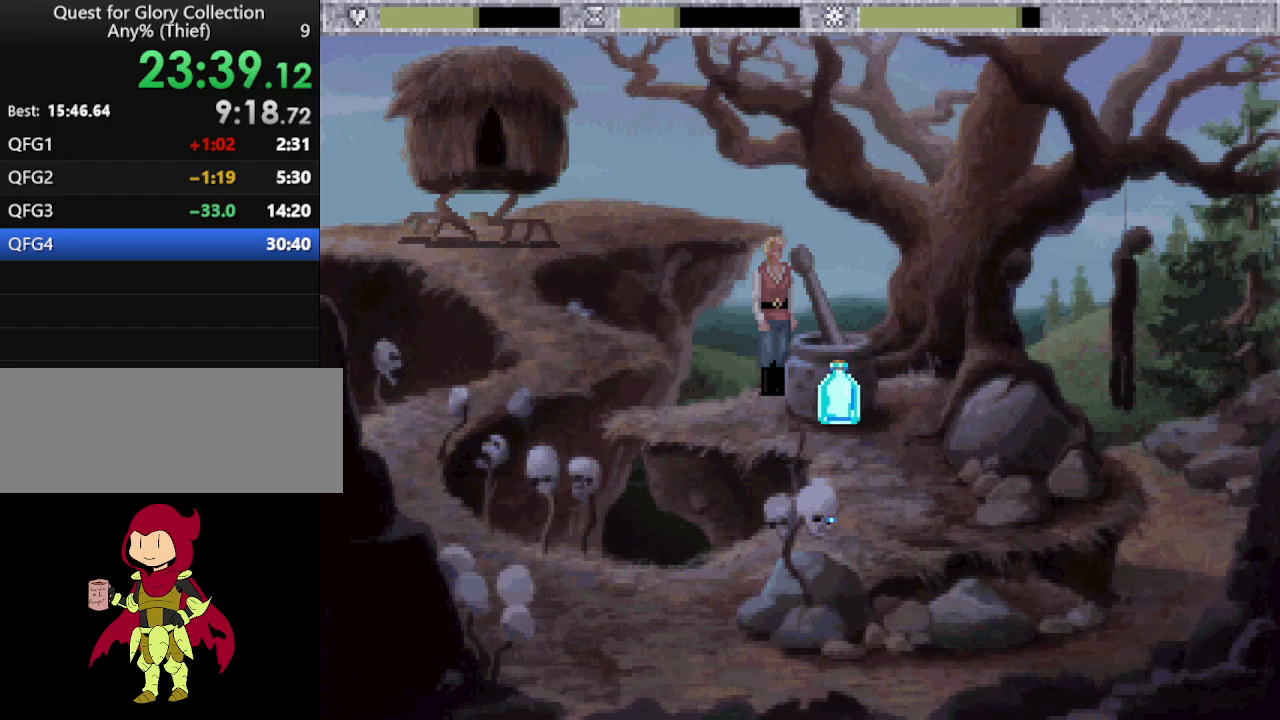
{"keys": [], "mouse": [], "events": [[83, "mouse_wheel", "up"], [400, "mouse_mb4", "down"], [500, "mouse_mb4", "up"]]}
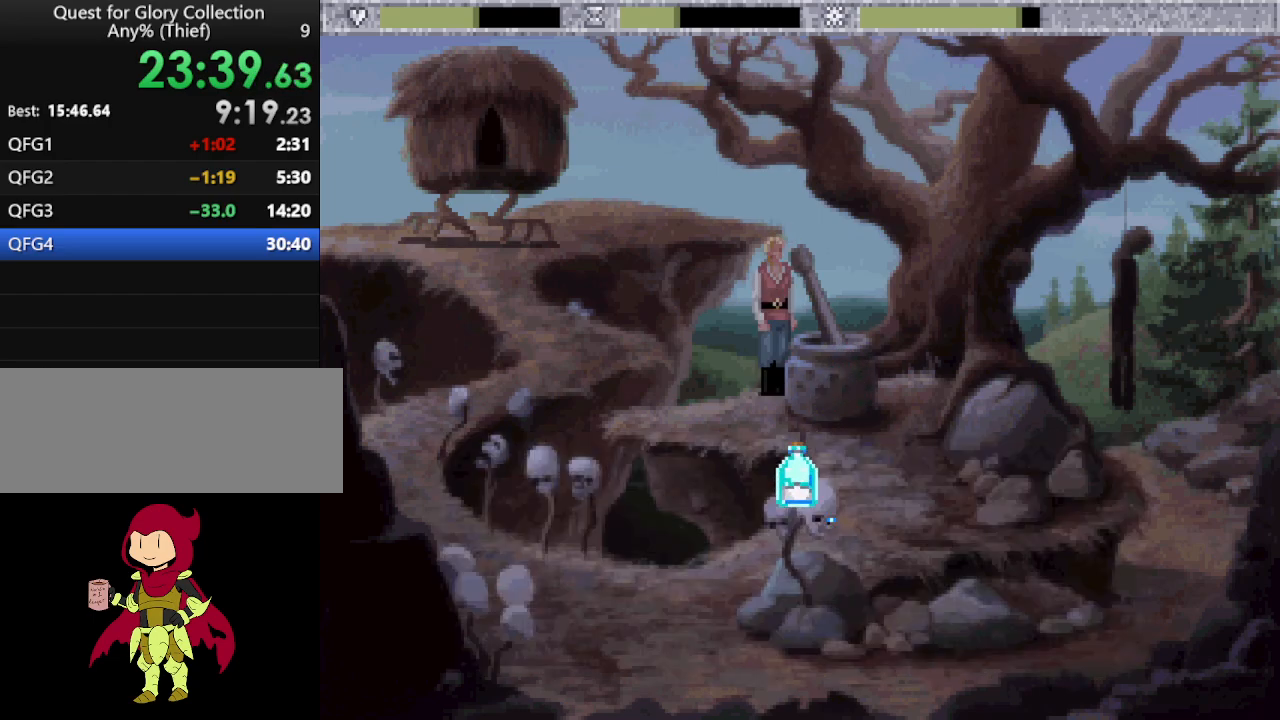
{"keys": [], "mouse": [], "events": [[200, "mouse_right", "down"], [283, "mouse_right", "up"]]}
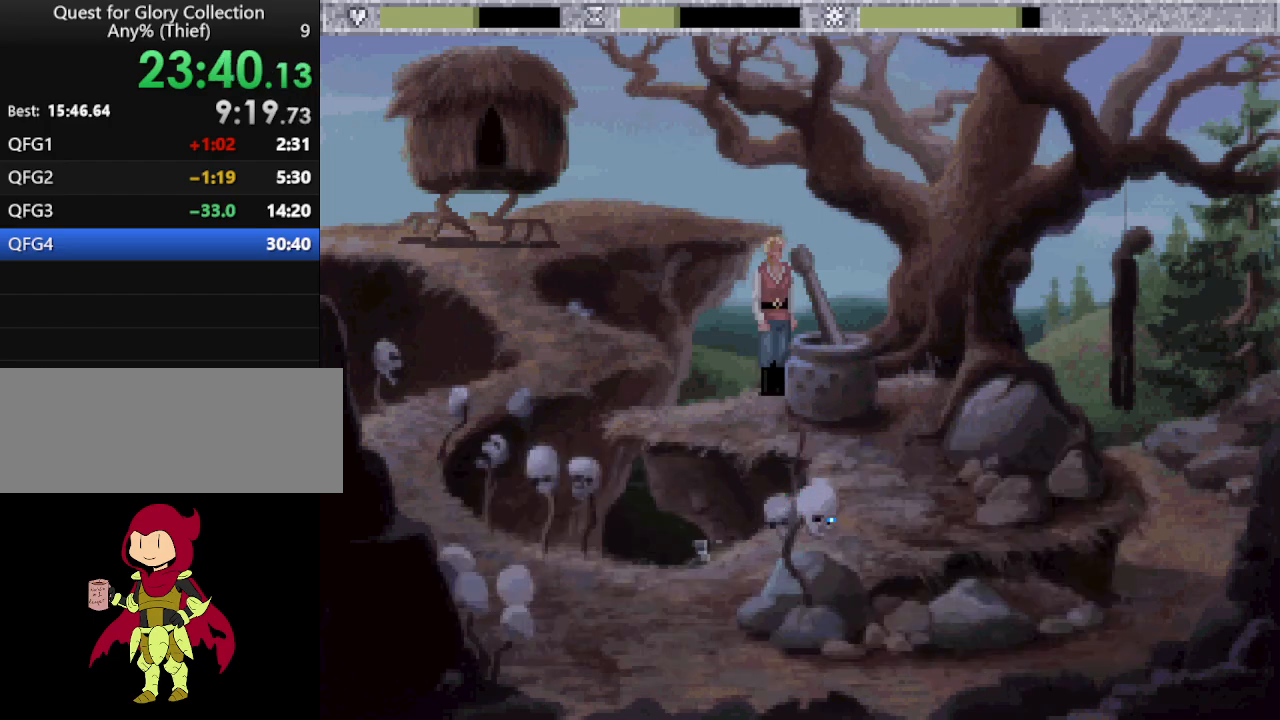
{"keys": [], "mouse": [], "events": []}
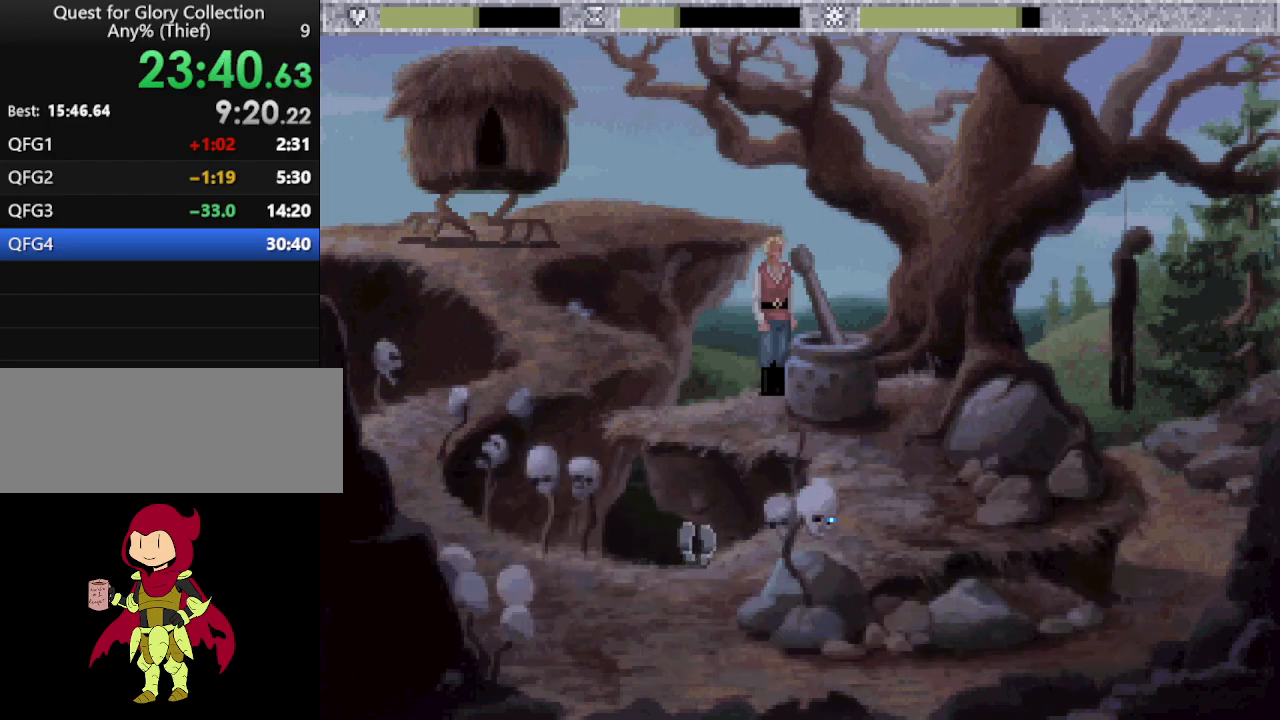
{"keys": [], "mouse": [], "events": [[67, "mouse_wheel", "down"], [217, "mouse_wheel", "up"]]}
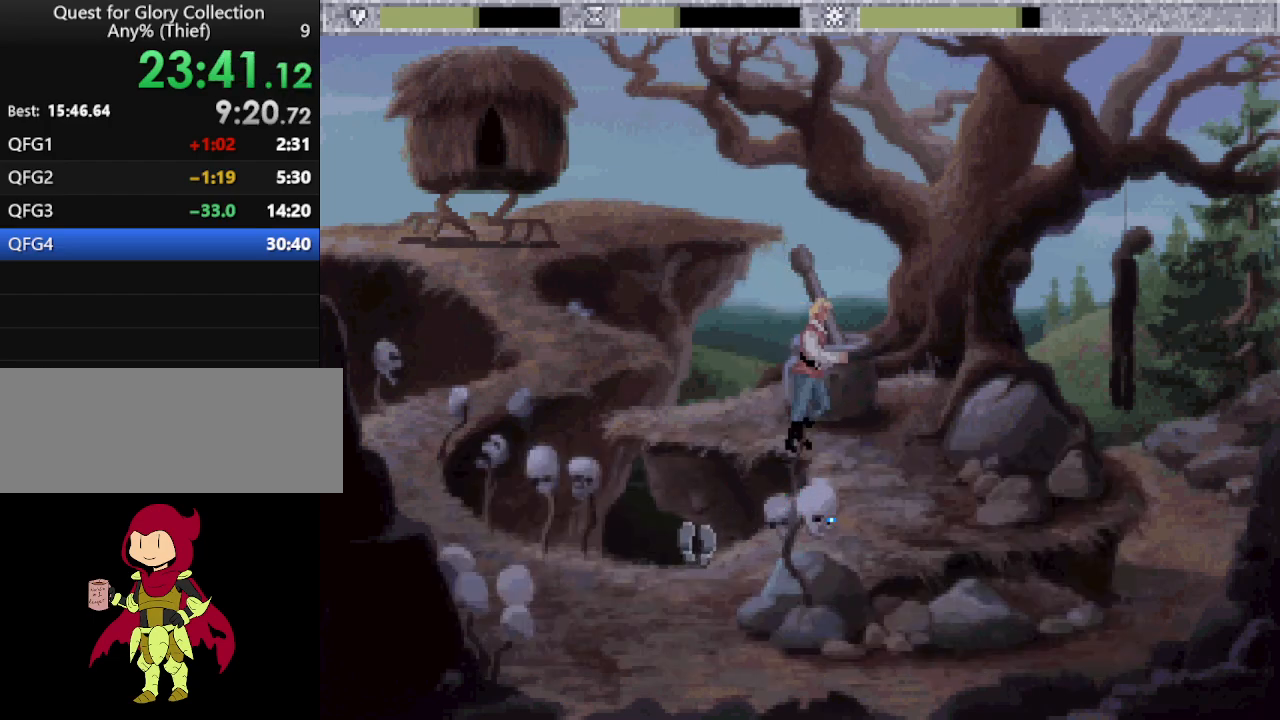
{"keys": [], "mouse": [], "events": []}